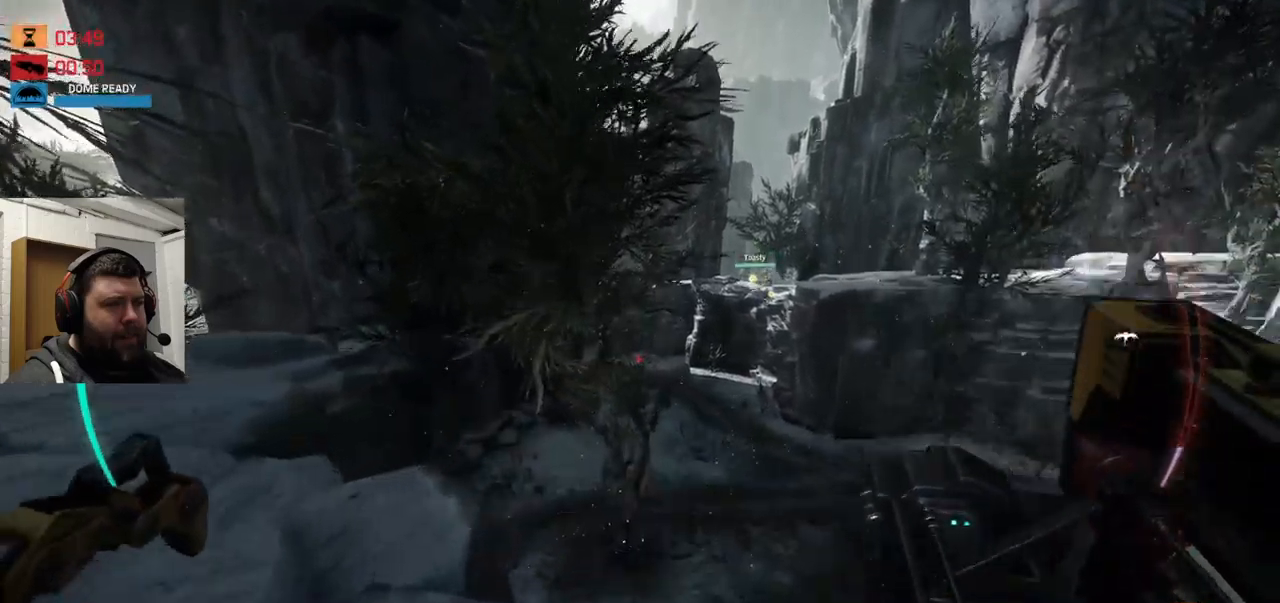
Gameplay with a controller (PlayStation layout); each line is a JSON object with the inputs held at the frame after it. "events" lists button and stick changes between this image and that frame as [ms after this image, input, new state], when the widget could be followed in between.
{"buttons": [], "left_stick": "up", "right_stick": "left", "events": [[233, "CROSS", "down"], [283, "CROSS", "up"], [417, "right_stick", "left"]]}
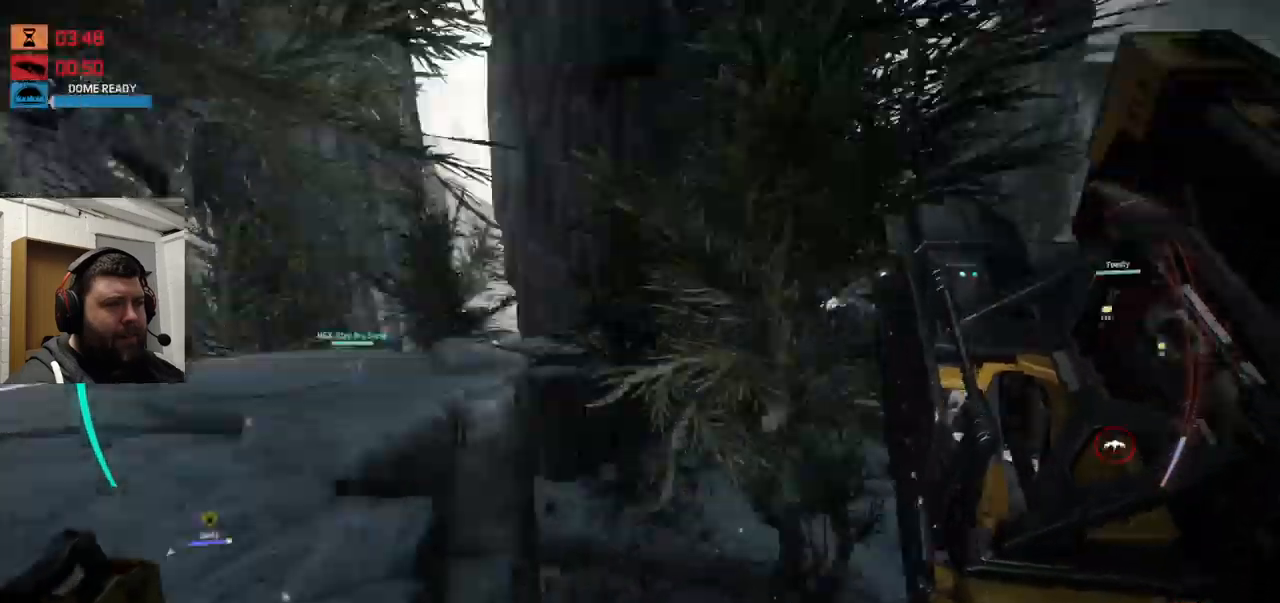
{"buttons": ["CROSS"], "left_stick": "up", "right_stick": "center", "events": [[117, "right_stick", "center"], [150, "CROSS", "down"]]}
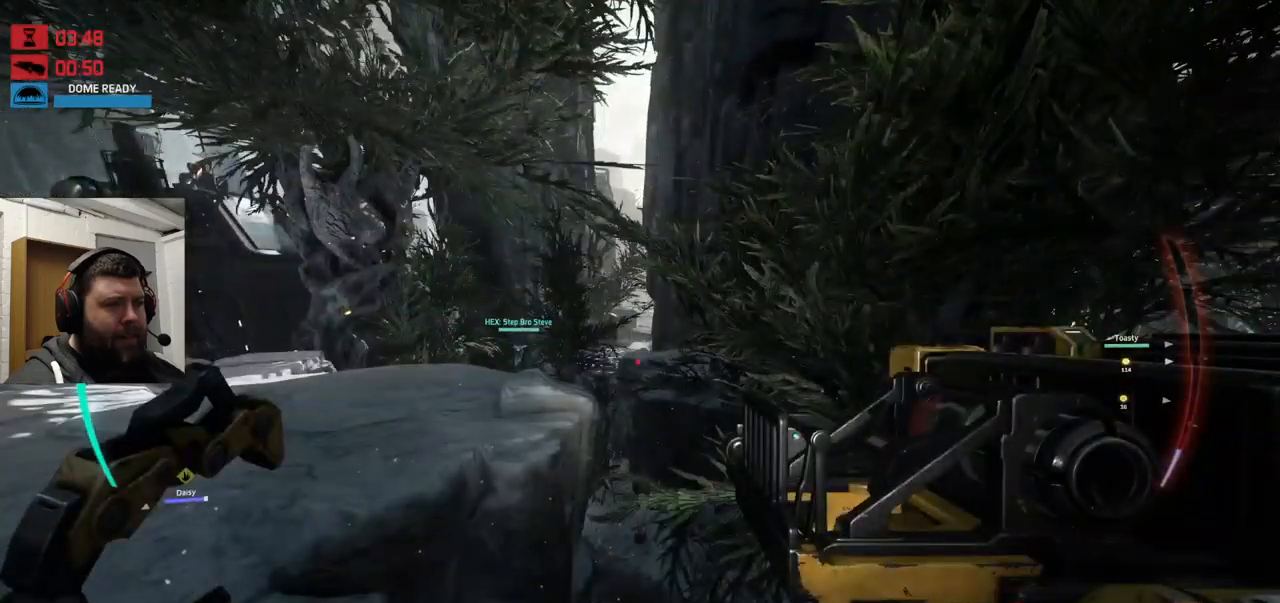
{"buttons": ["CROSS"], "left_stick": "up-left", "right_stick": "center", "events": [[50, "left_stick", "up-left"], [167, "CROSS", "up"], [233, "CROSS", "down"], [450, "CROSS", "up"], [483, "CROSS", "down"]]}
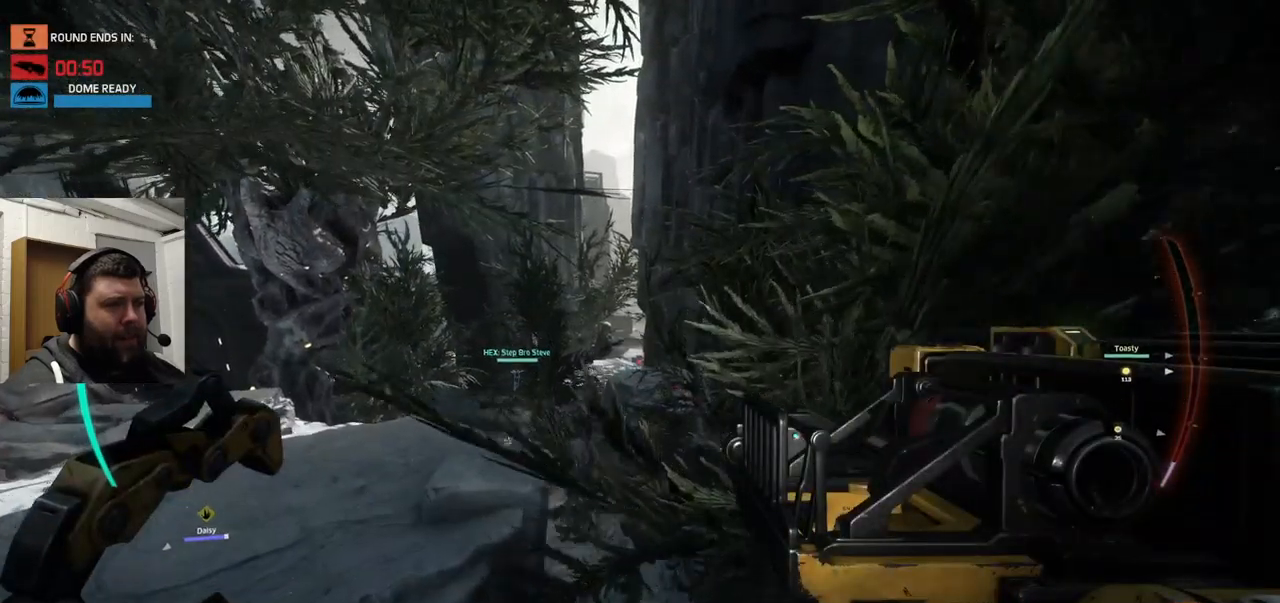
{"buttons": ["CROSS"], "left_stick": "up-left", "right_stick": "center", "events": [[117, "CROSS", "up"], [183, "CROSS", "down"], [350, "CROSS", "up"], [433, "CROSS", "down"]]}
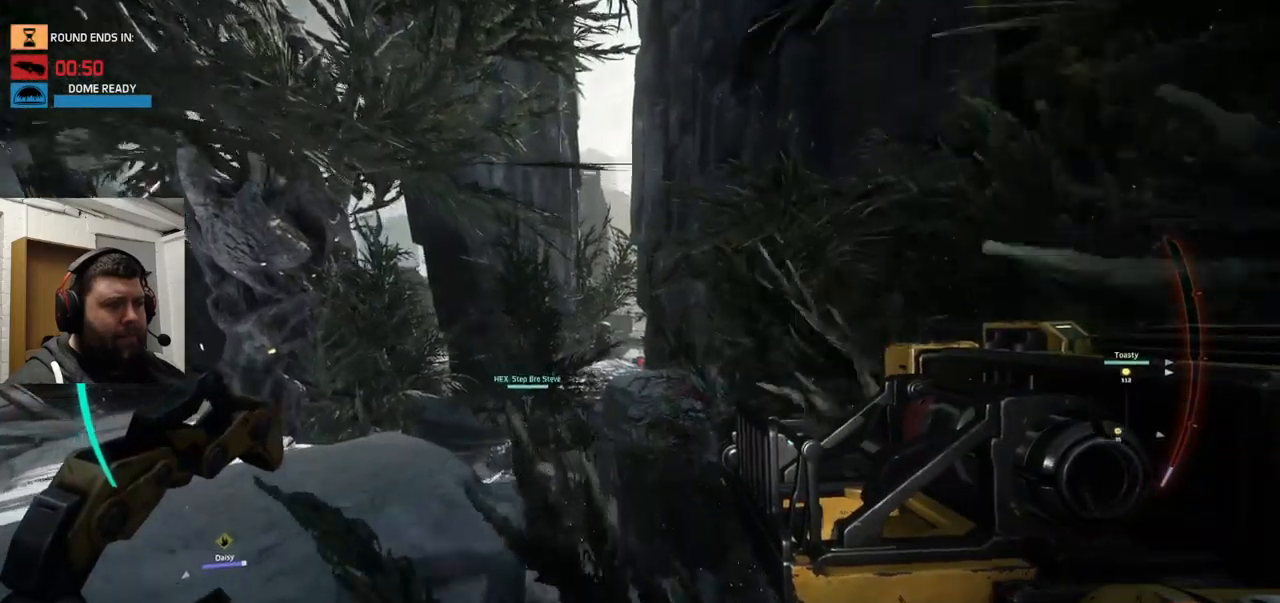
{"buttons": [], "left_stick": "up-left", "right_stick": "center", "events": [[450, "CROSS", "up"]]}
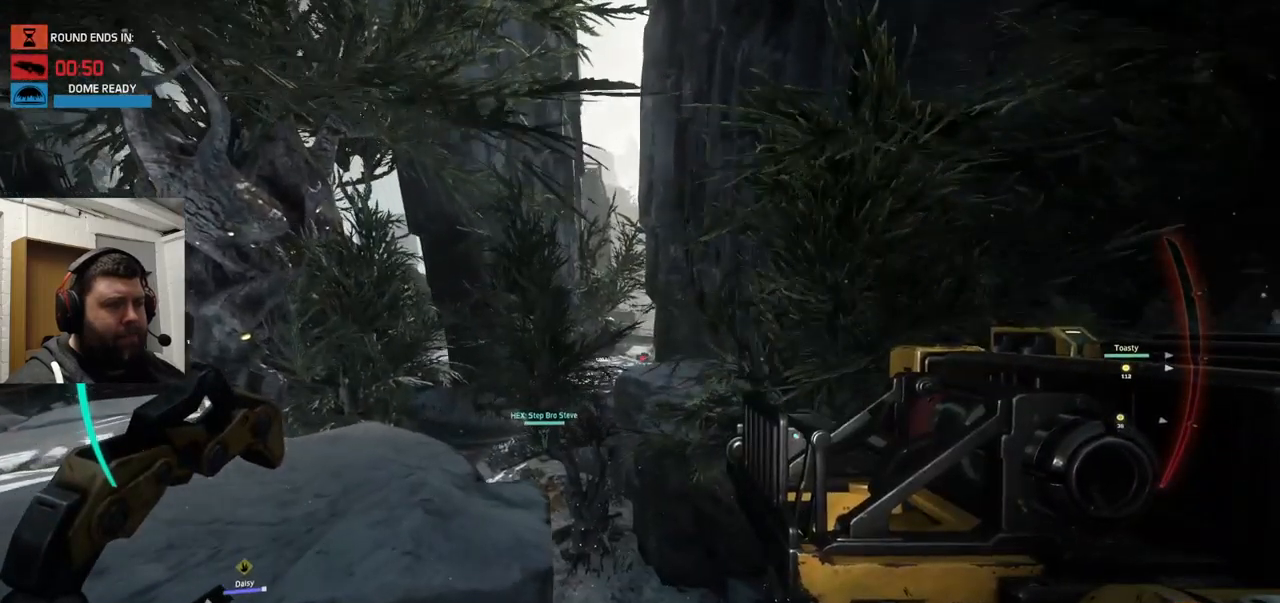
{"buttons": [], "left_stick": "up-left", "right_stick": "center", "events": []}
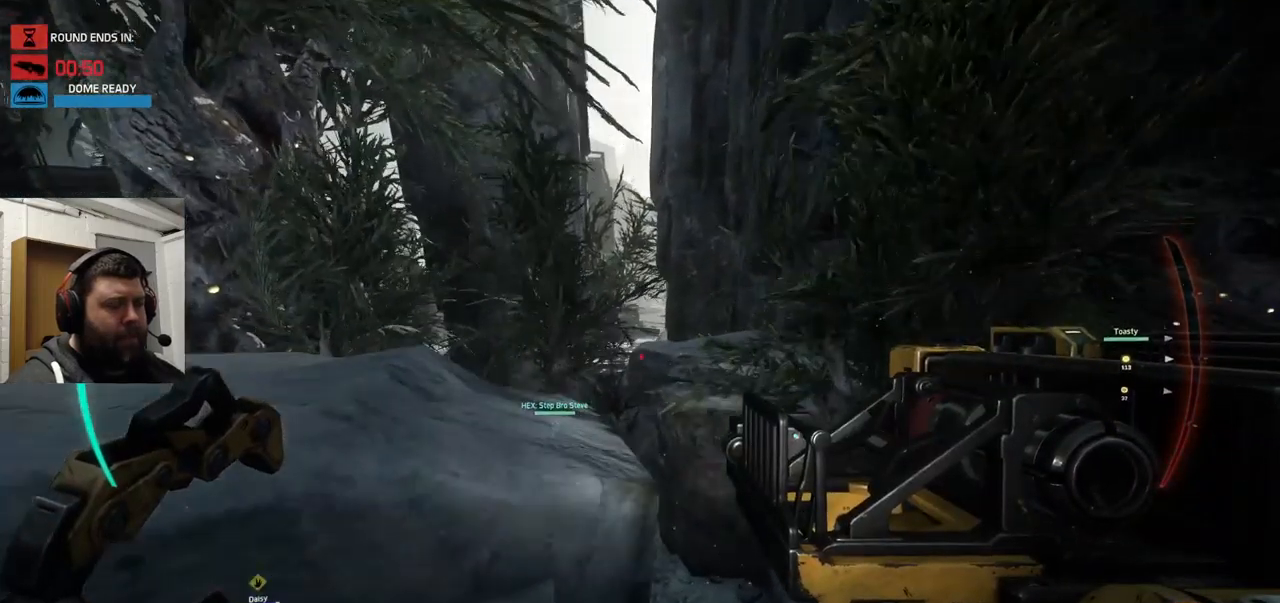
{"buttons": ["CROSS"], "left_stick": "up", "right_stick": "center", "events": [[433, "CROSS", "down"], [500, "left_stick", "up"]]}
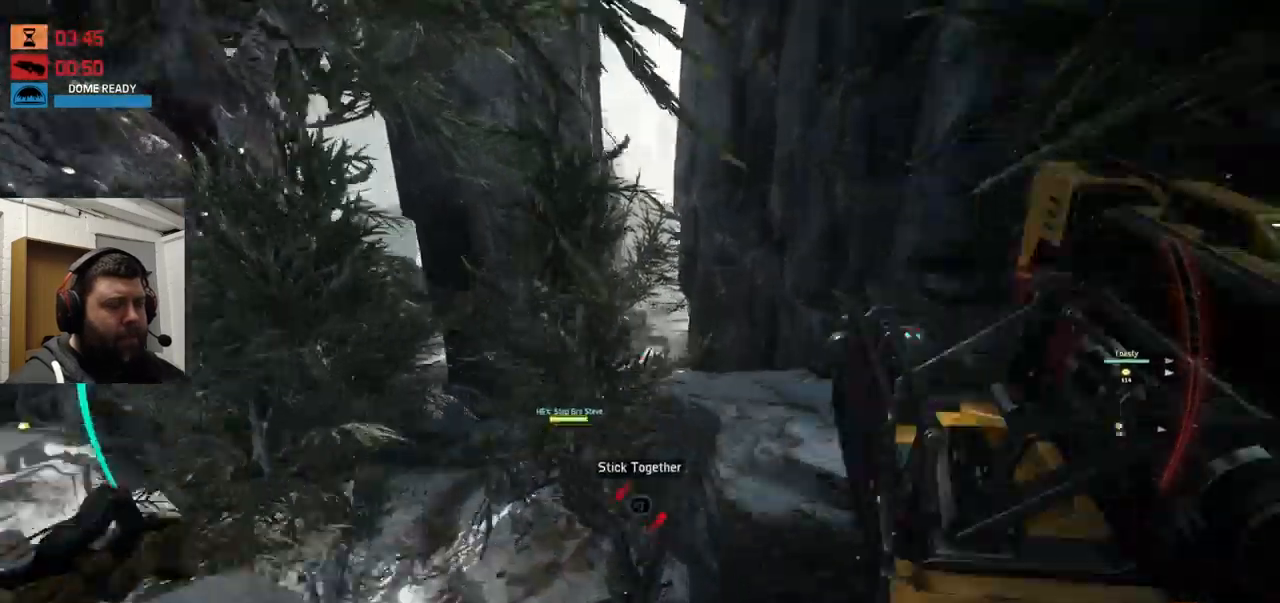
{"buttons": [], "left_stick": "up", "right_stick": "center", "events": [[133, "CROSS", "up"]]}
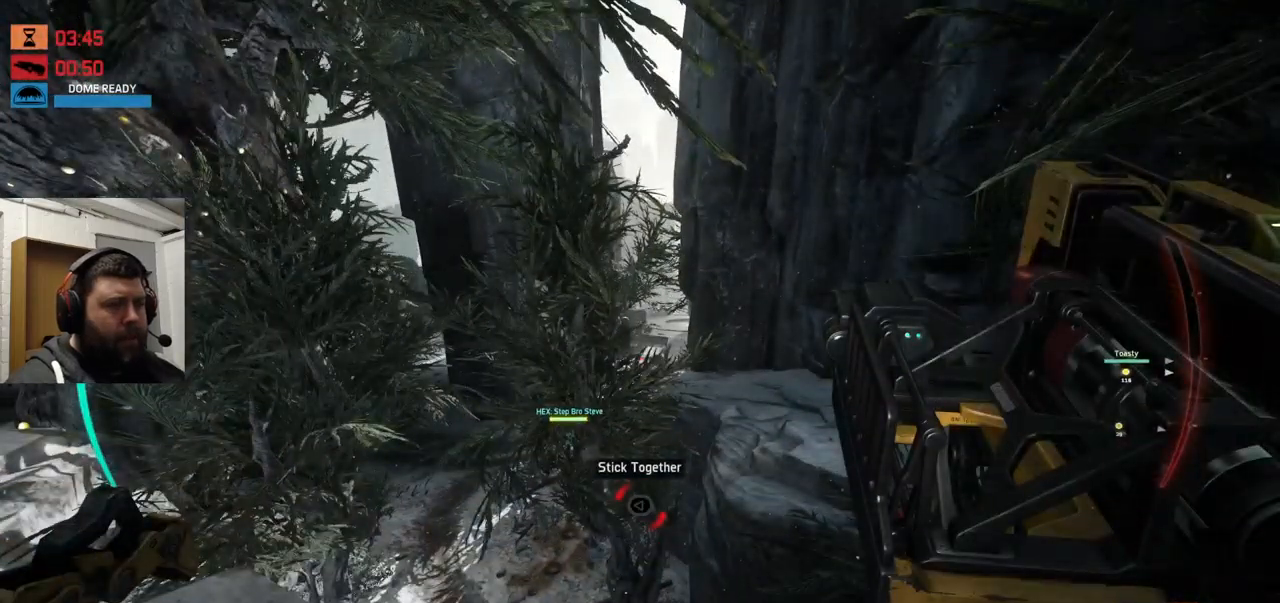
{"buttons": [], "left_stick": "up", "right_stick": "center", "events": []}
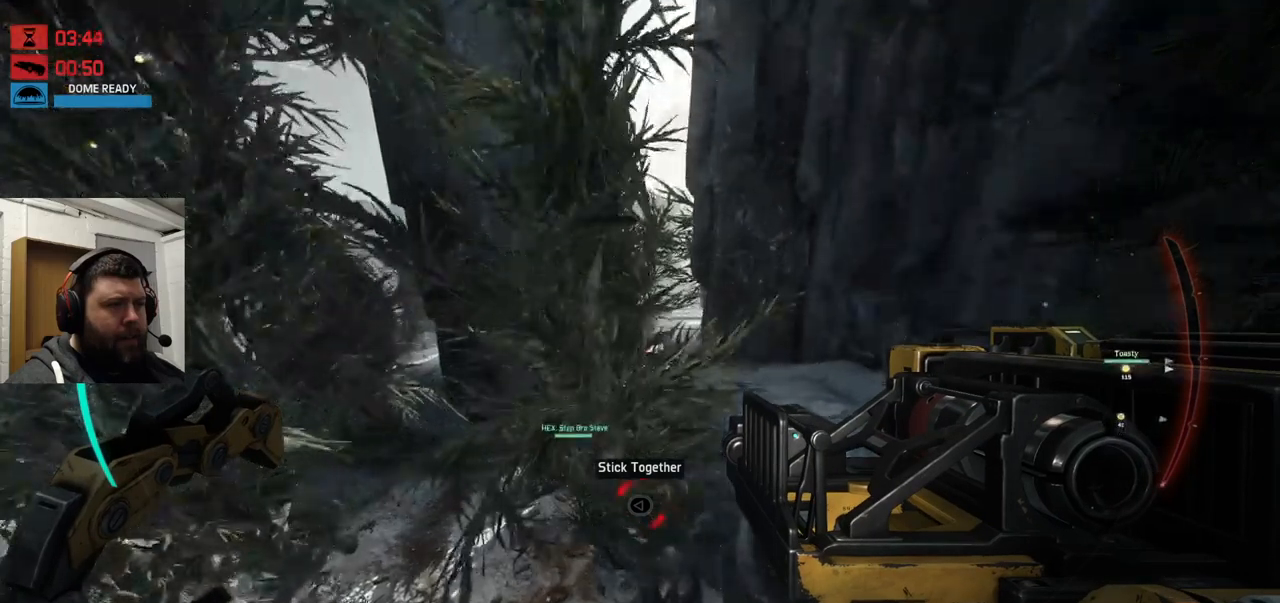
{"buttons": [], "left_stick": "up", "right_stick": "center", "events": []}
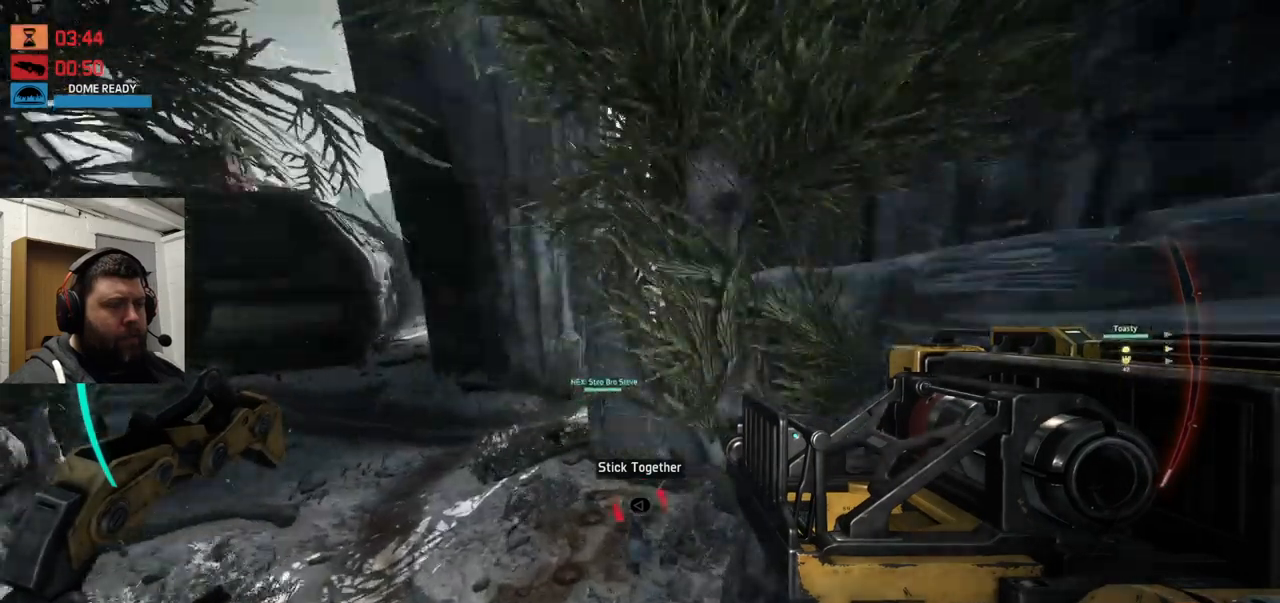
{"buttons": [], "left_stick": "up", "right_stick": "center", "events": []}
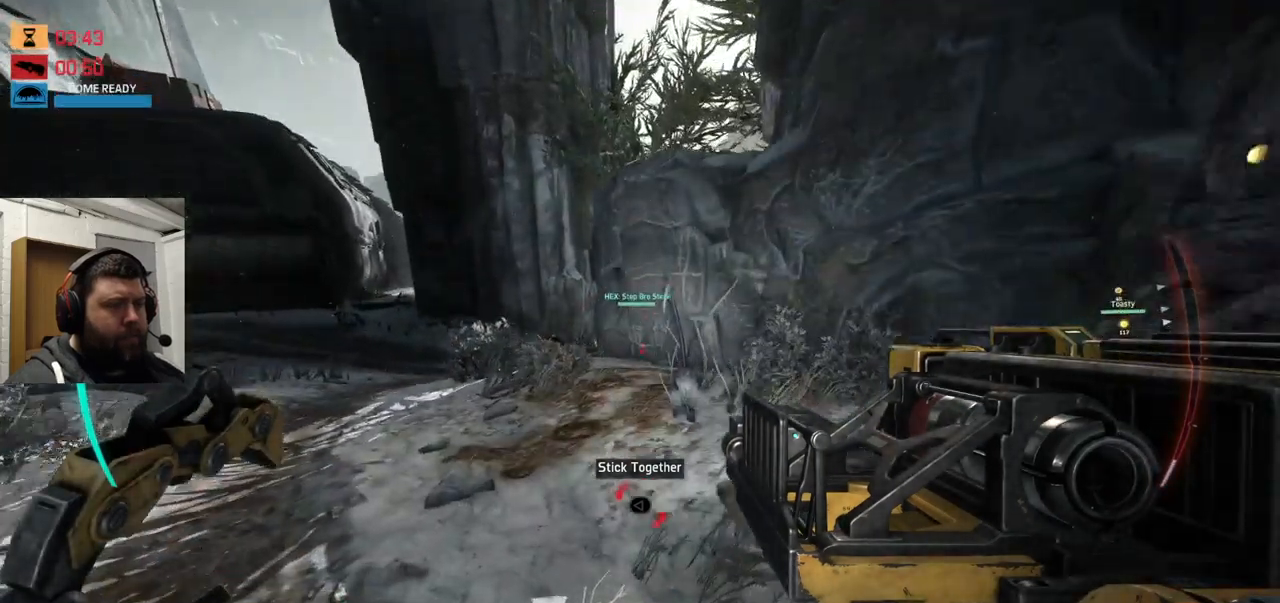
{"buttons": [], "left_stick": "up", "right_stick": "center", "events": []}
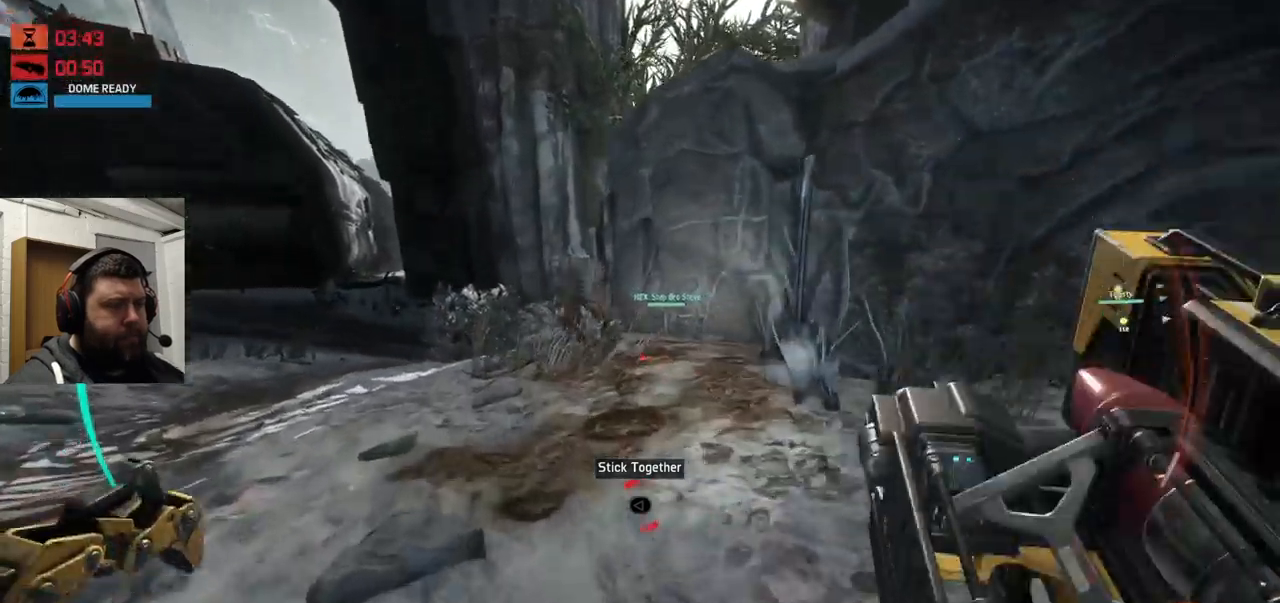
{"buttons": [], "left_stick": "up", "right_stick": "center", "events": []}
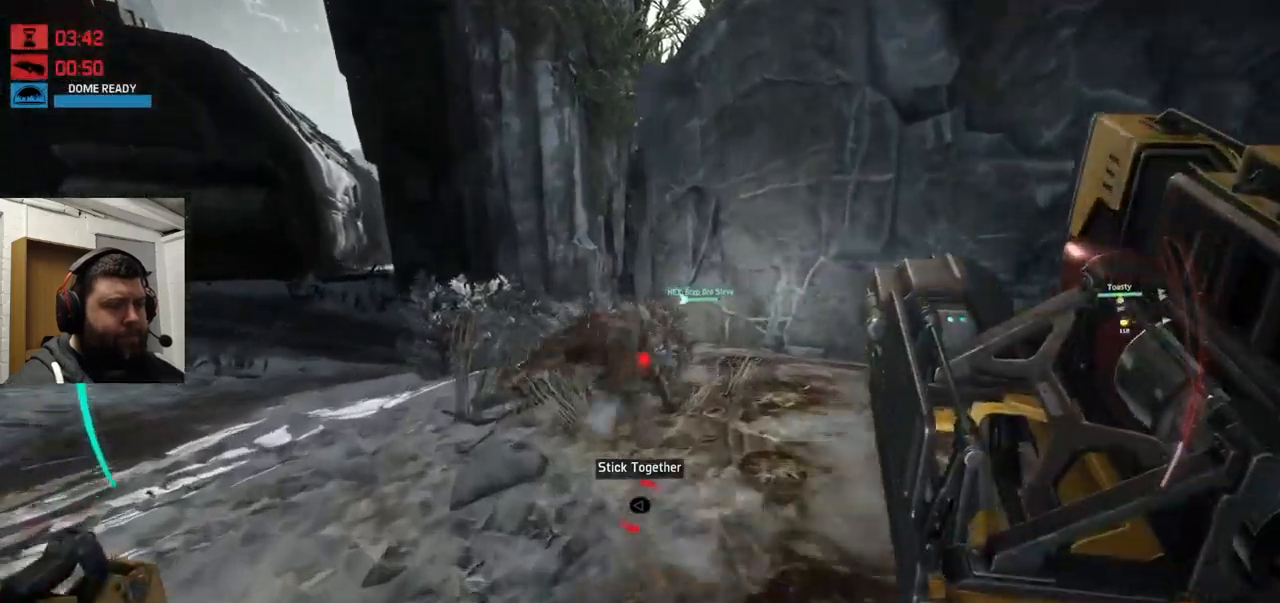
{"buttons": [], "left_stick": "left", "right_stick": "down-right", "events": [[334, "left_stick", "left"], [450, "right_stick", "down-right"]]}
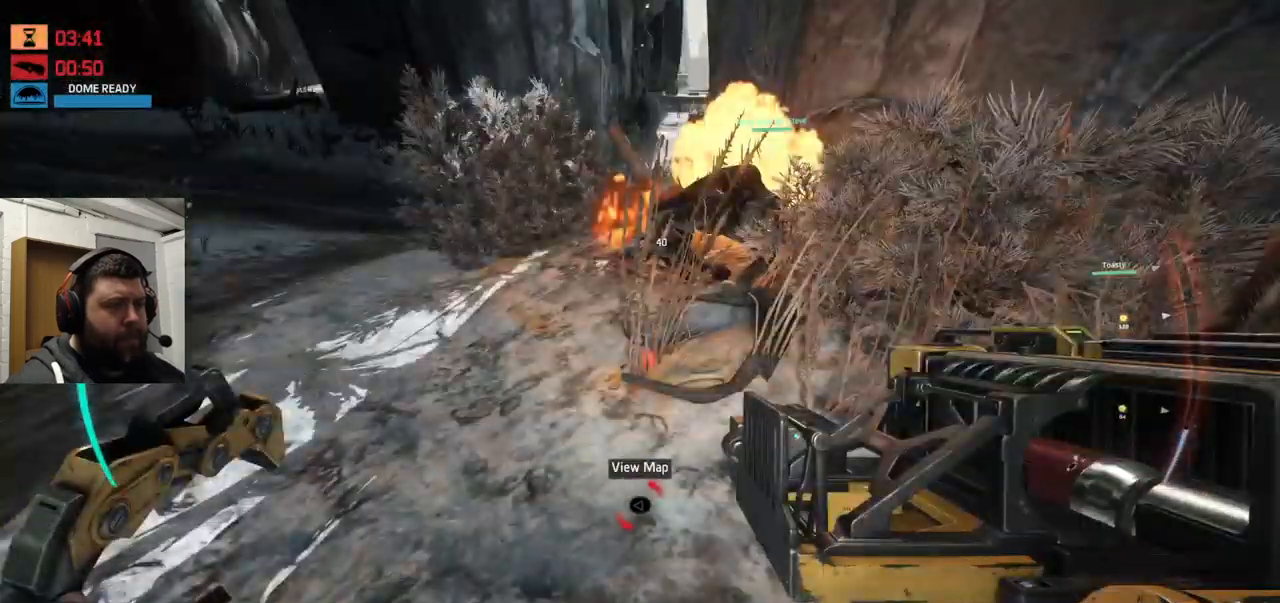
{"buttons": ["R2"], "left_stick": "left", "right_stick": "center", "events": [[467, "right_stick", "center"], [484, "R2", "down"]]}
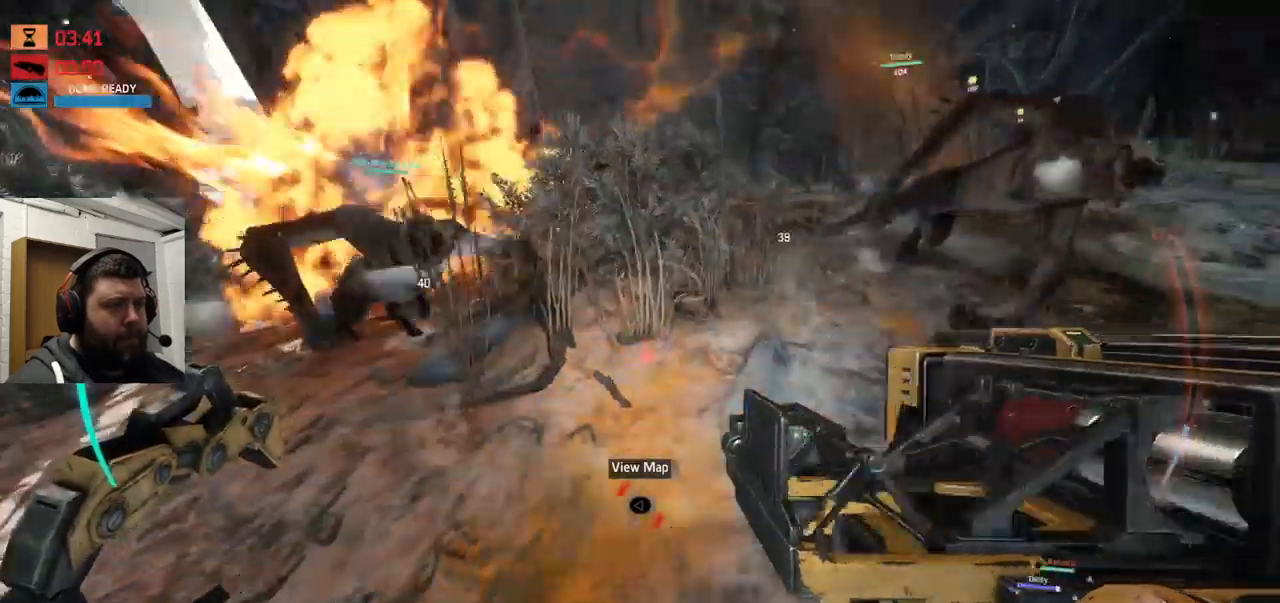
{"buttons": [], "left_stick": "left", "right_stick": "center", "events": [[117, "R2", "up"], [250, "R2", "down"], [300, "R2", "up"]]}
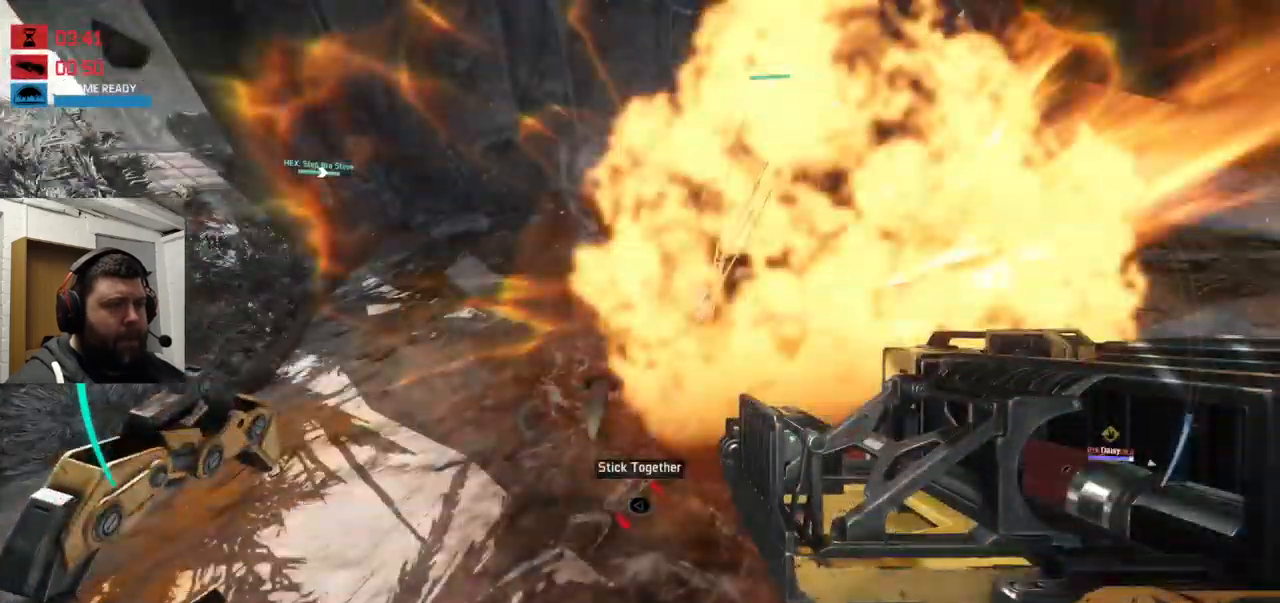
{"buttons": [], "left_stick": "up", "right_stick": "center", "events": [[117, "left_stick", "up"]]}
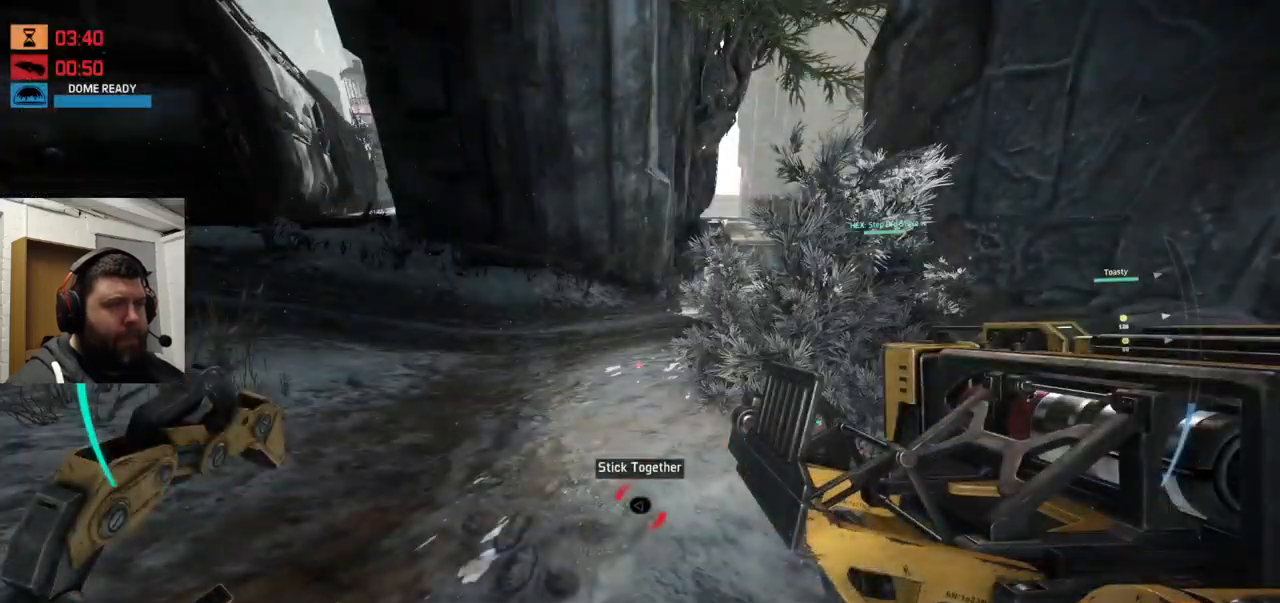
{"buttons": ["CROSS"], "left_stick": "up", "right_stick": "center", "events": [[284, "right_stick", "down-right"], [400, "right_stick", "center"], [500, "CROSS", "down"]]}
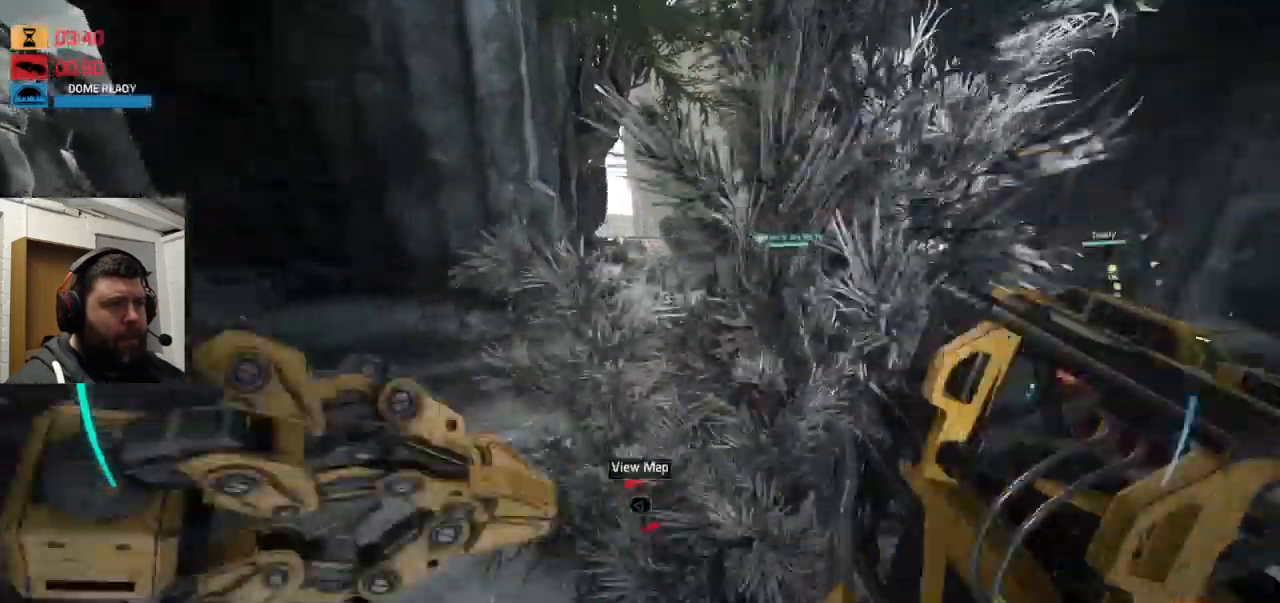
{"buttons": ["CROSS"], "left_stick": "up", "right_stick": "center", "events": [[116, "CROSS", "up"], [166, "CROSS", "down"], [250, "CROSS", "up"], [366, "CROSS", "down"]]}
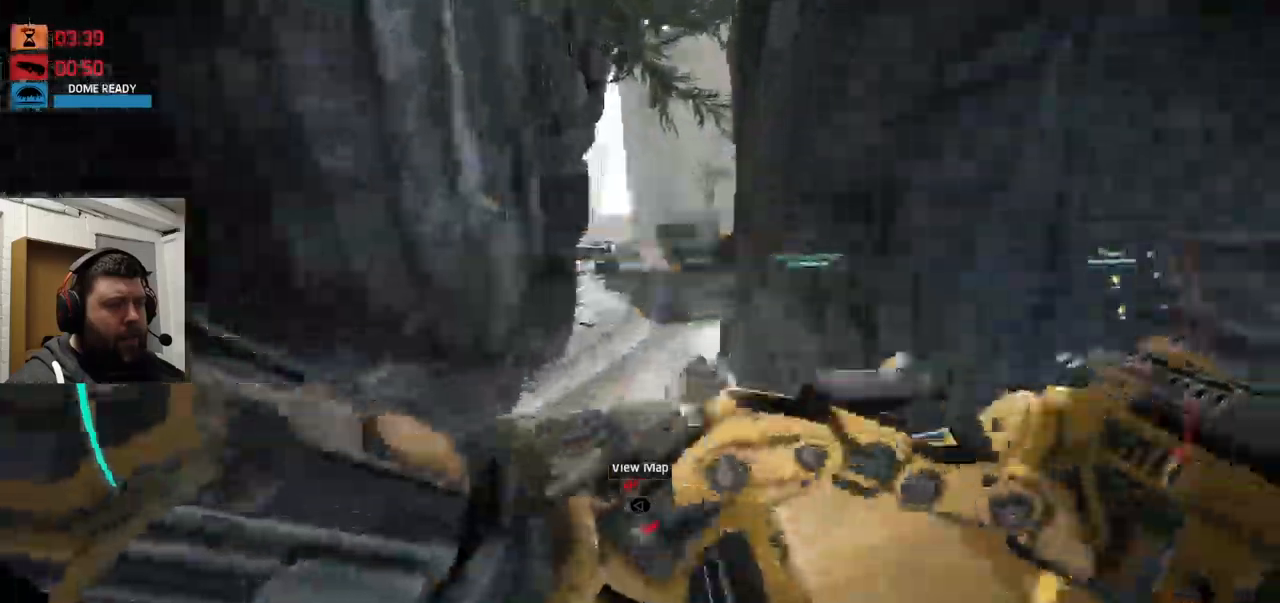
{"buttons": ["CROSS"], "left_stick": "up", "right_stick": "center"}
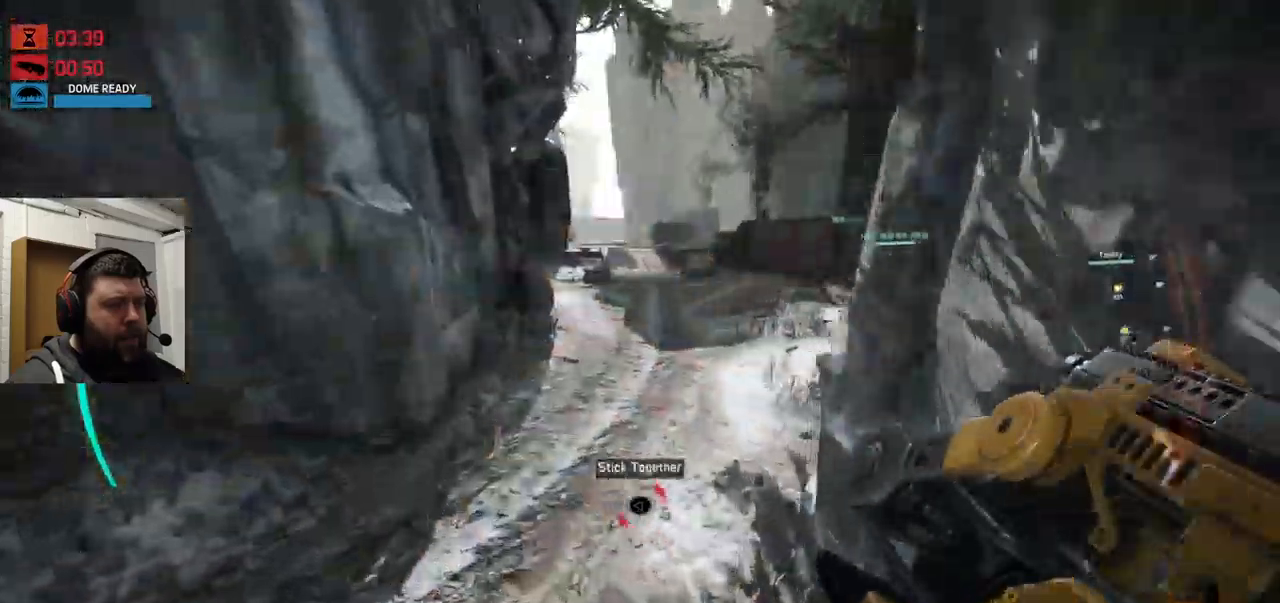
{"buttons": [], "left_stick": "up", "right_stick": "down-right", "events": [[350, "CROSS", "up"], [350, "right_stick", "down-right"]]}
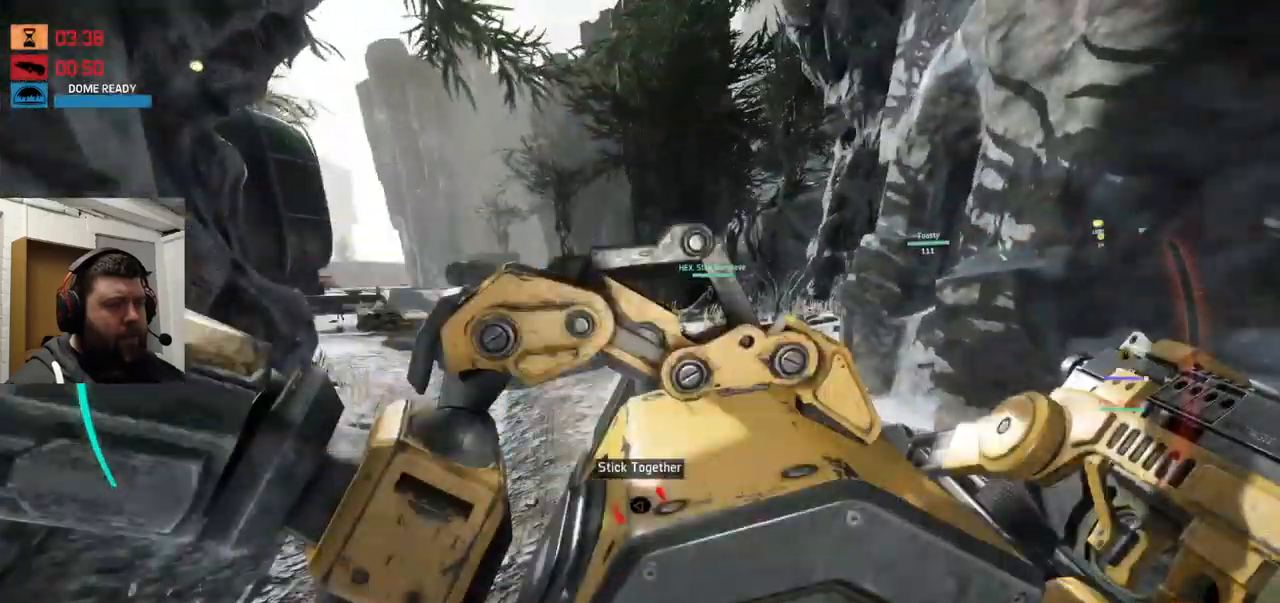
{"buttons": [], "left_stick": "up", "right_stick": "center", "events": [[216, "right_stick", "down"], [383, "right_stick", "center"]]}
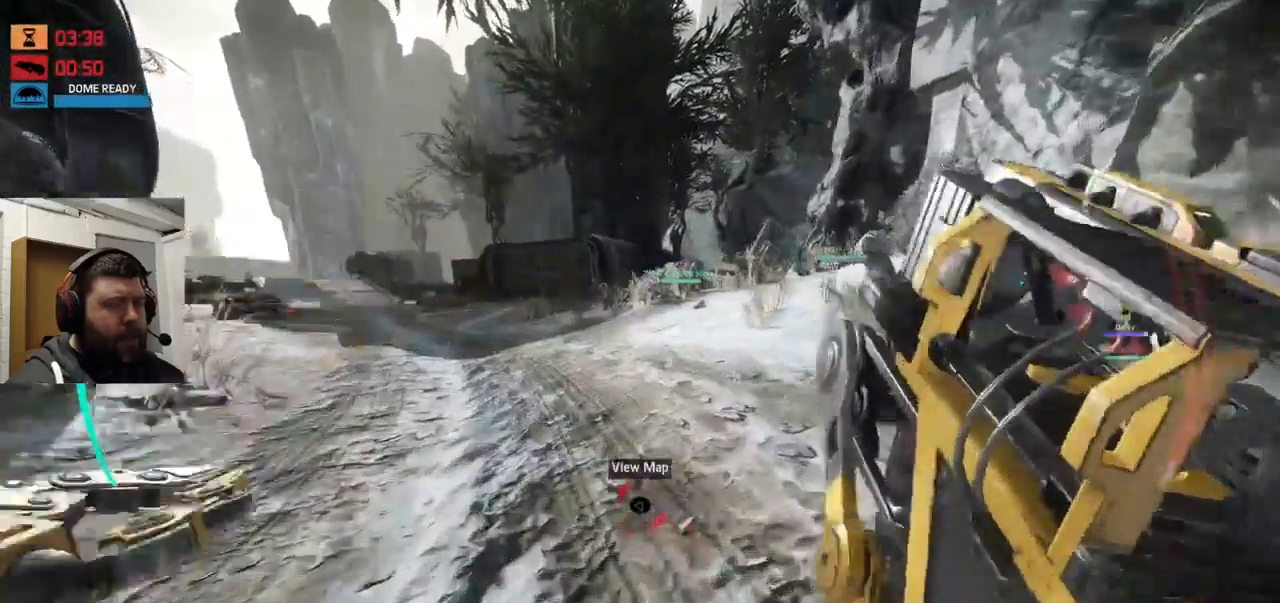
{"buttons": [], "left_stick": "up", "right_stick": "down-right", "events": [[500, "right_stick", "down-right"]]}
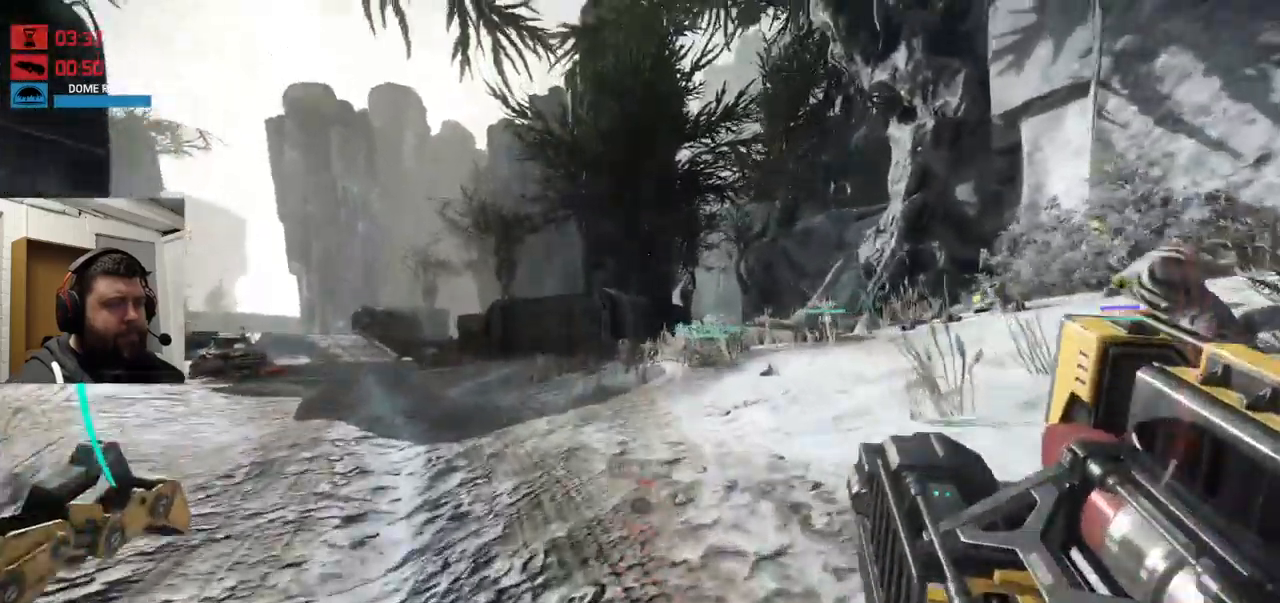
{"buttons": [], "left_stick": "up", "right_stick": "up-right", "events": [[366, "right_stick", "center"], [500, "right_stick", "up-right"]]}
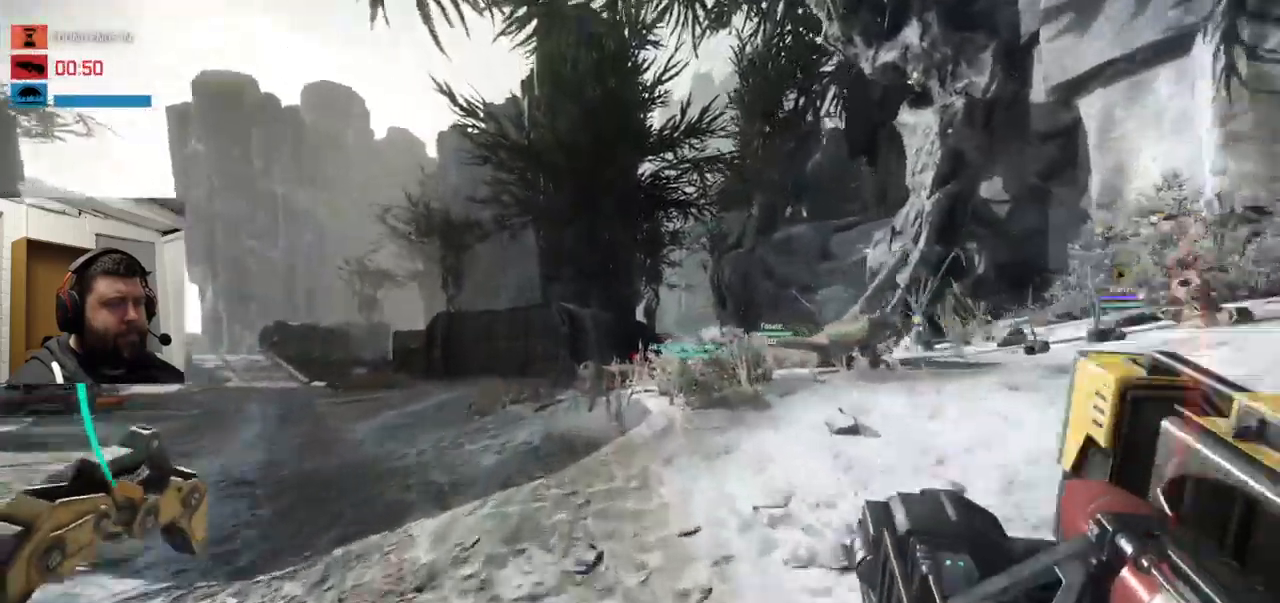
{"buttons": ["CROSS"], "left_stick": "up", "right_stick": "right", "events": [[50, "right_stick", "right"], [366, "CROSS", "down"]]}
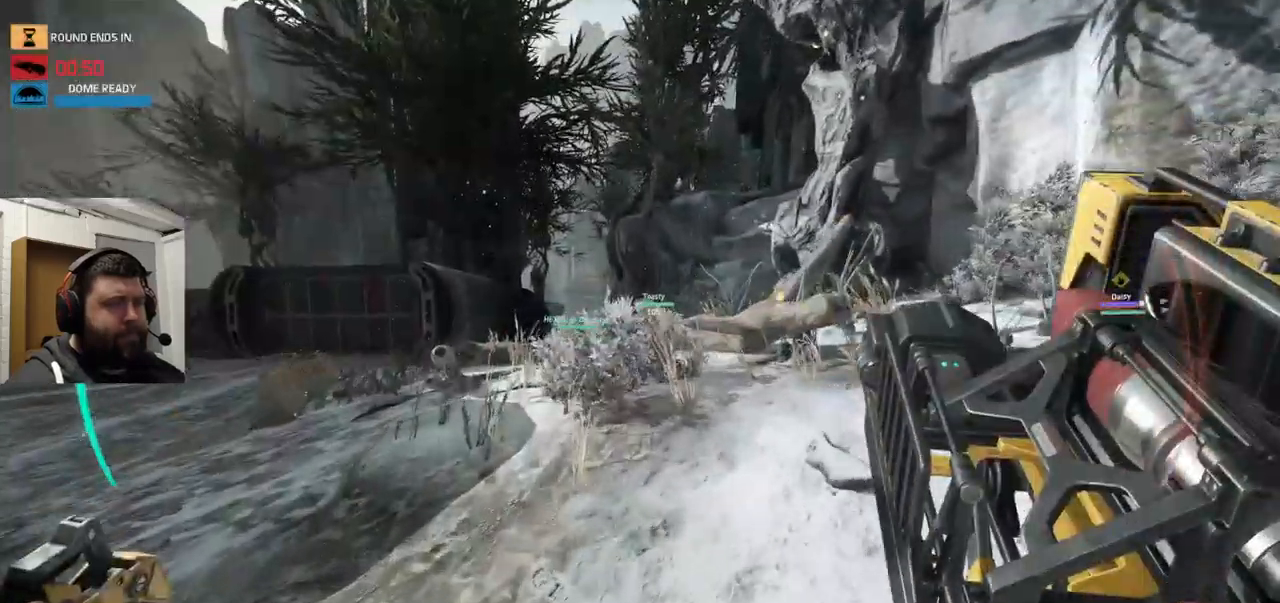
{"buttons": ["CROSS"], "left_stick": "up", "right_stick": "right", "events": []}
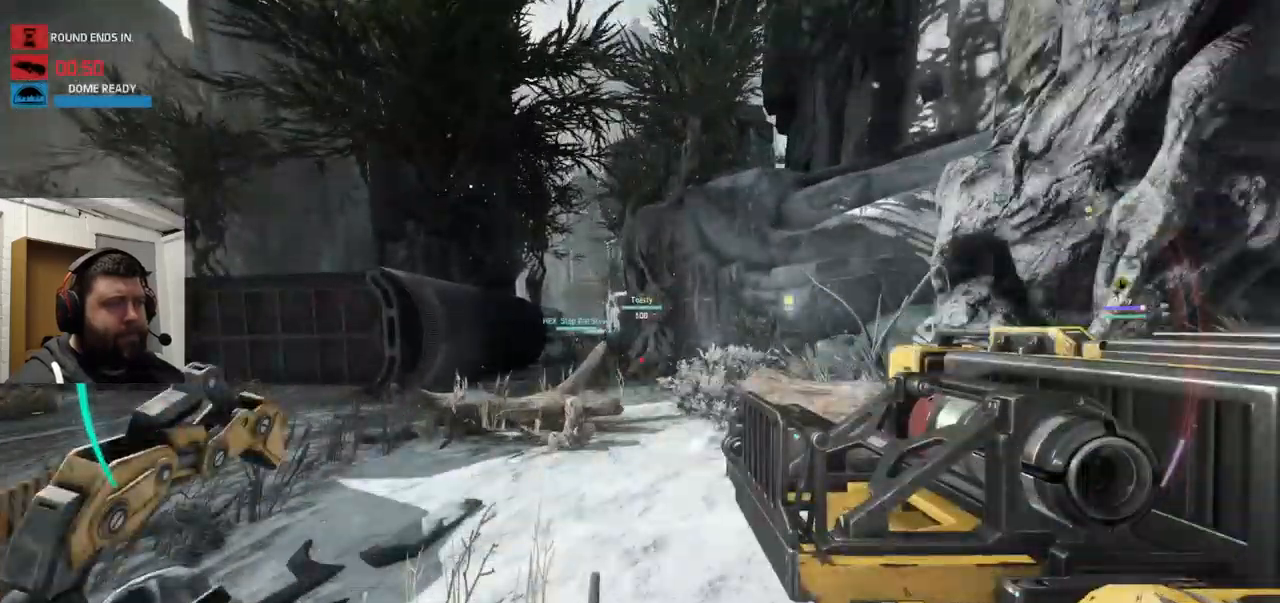
{"buttons": ["CROSS"], "left_stick": "up", "right_stick": "center", "events": [[133, "CROSS", "up"], [133, "right_stick", "center"], [283, "CROSS", "down"]]}
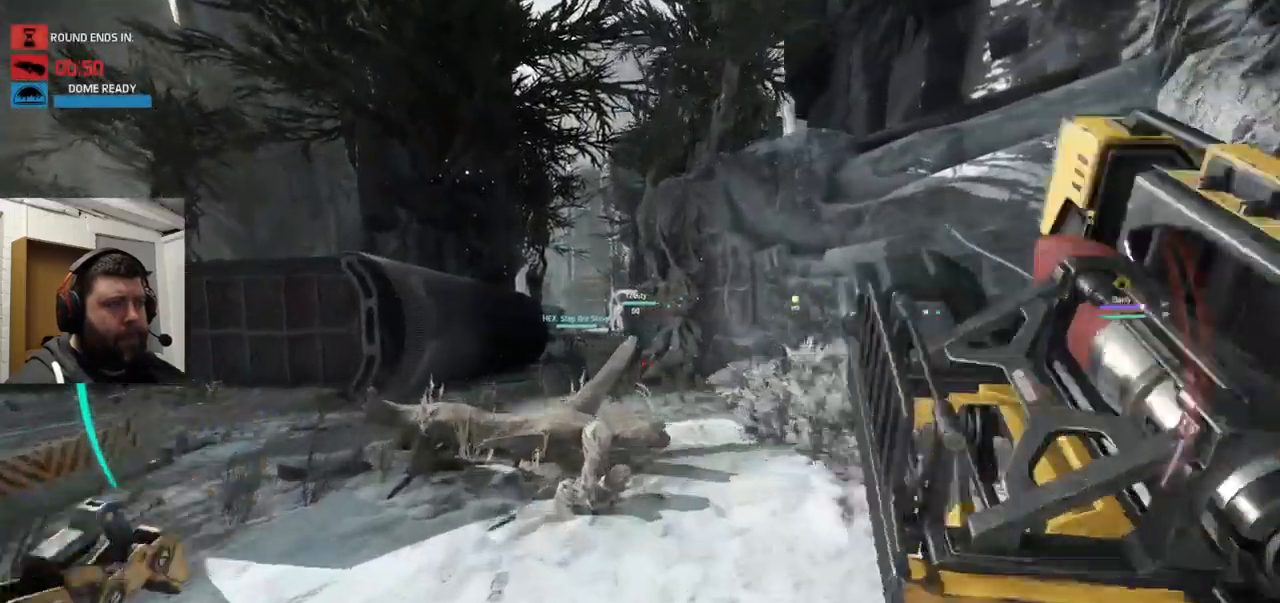
{"buttons": [], "left_stick": "up", "right_stick": "center", "events": [[16, "CROSS", "up"], [433, "CROSS", "down"], [500, "CROSS", "up"]]}
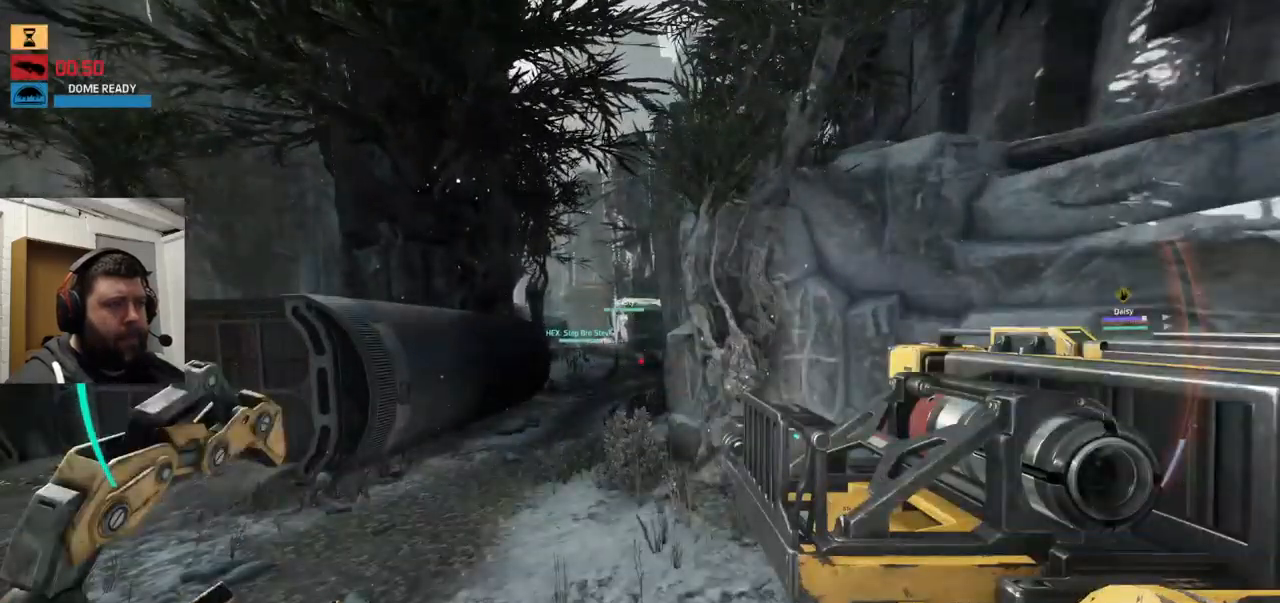
{"buttons": [], "left_stick": "up", "right_stick": "center", "events": []}
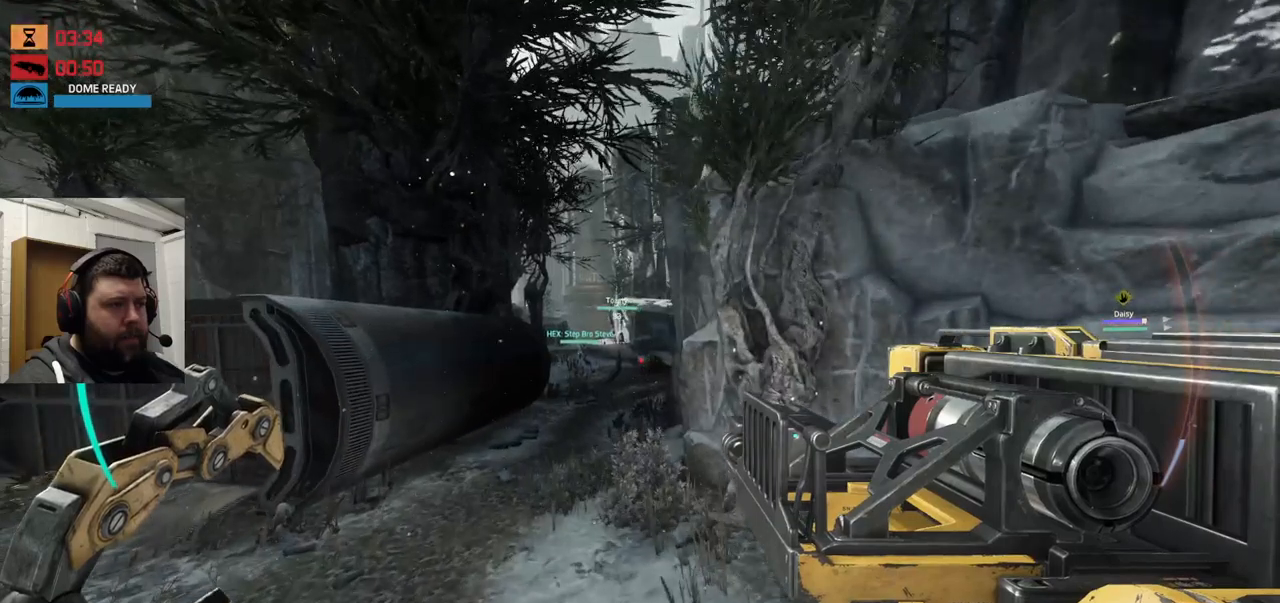
{"buttons": [], "left_stick": "up", "right_stick": "center", "events": []}